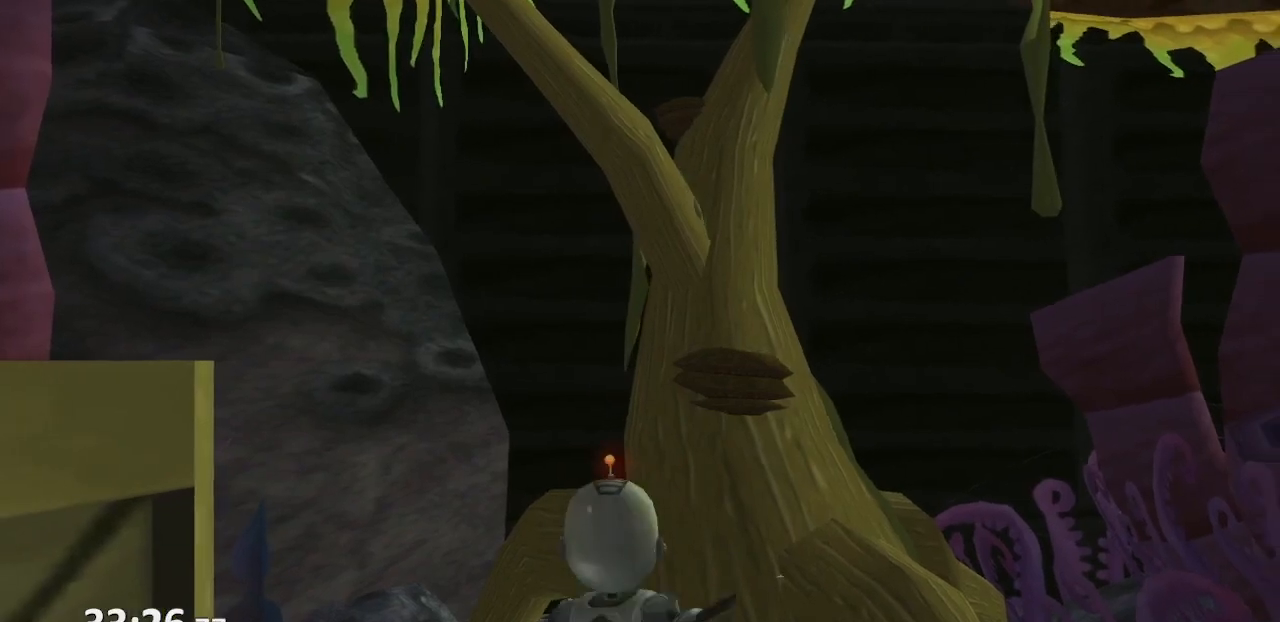
Gameplay with a controller (PlayStation layout); each line is a JSON object with the inputs held at the frame after it. "events" lists button and stick changes between this image and that frame as [ms after this image, input, new state], when the widget could be followed in between. Not read: L3 R3.
{"buttons": [], "left_stick": "up", "right_stick": "center", "events": [[100, "left_stick", "up"], [383, "left_stick", "center"], [467, "left_stick", "up"]]}
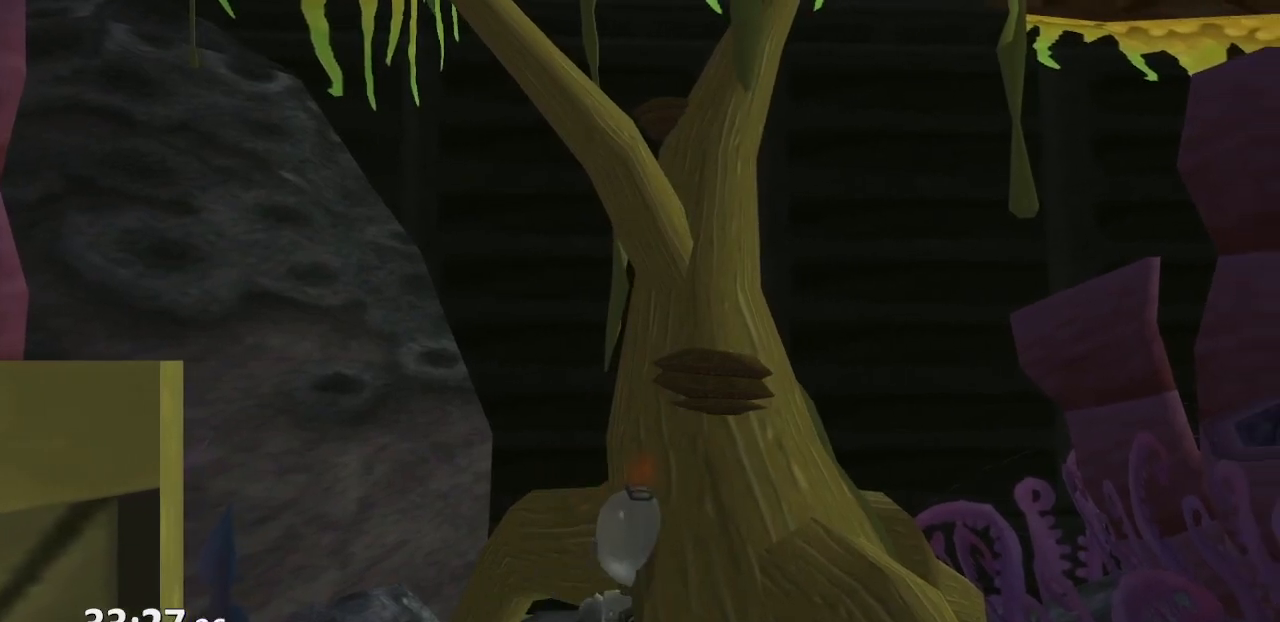
{"buttons": [], "left_stick": "center", "right_stick": "center", "events": [[183, "left_stick", "center"]]}
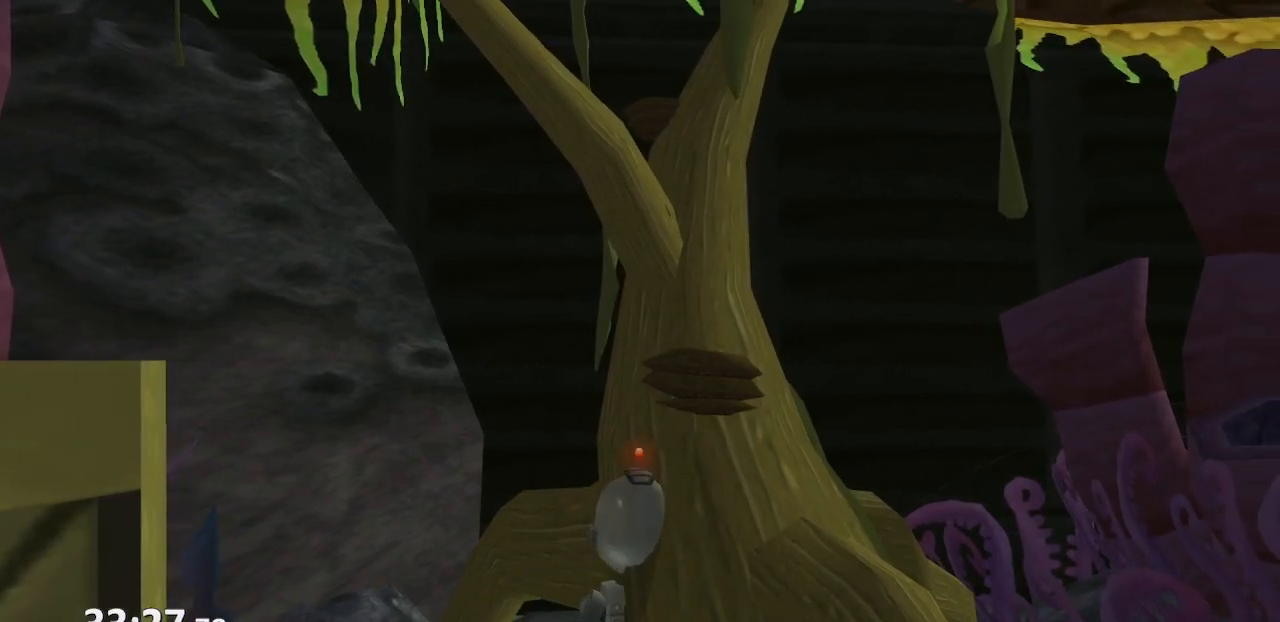
{"buttons": [], "left_stick": "center", "right_stick": "center", "events": [[233, "left_stick", "up"], [333, "left_stick", "center"]]}
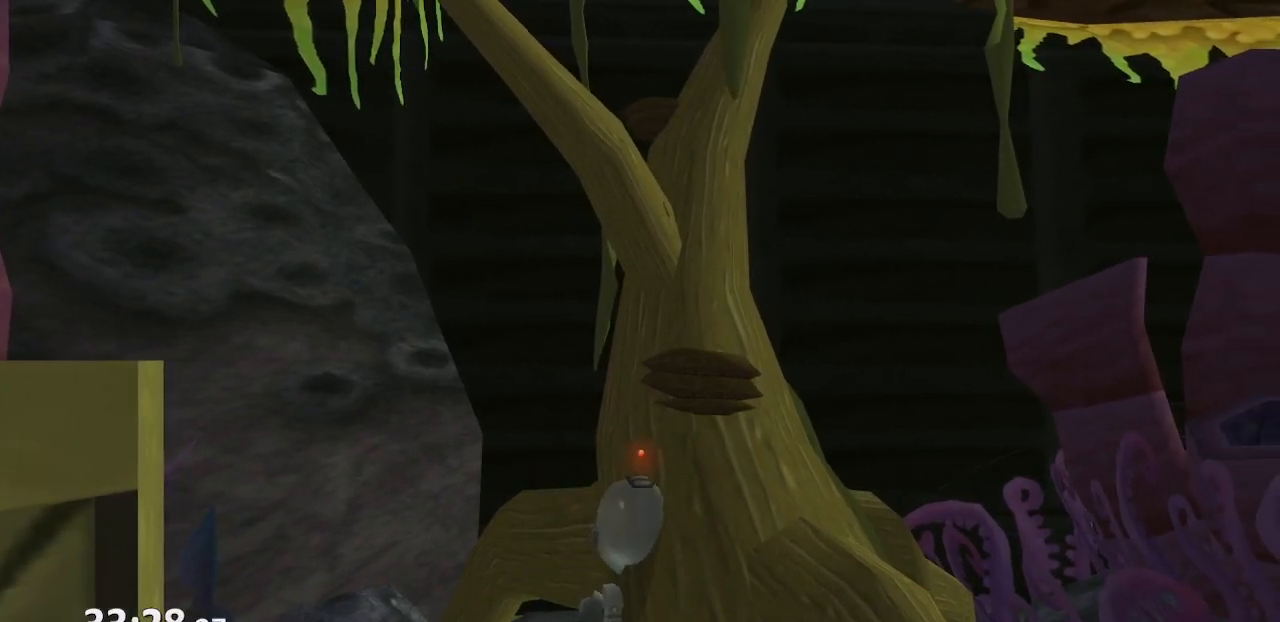
{"buttons": [], "left_stick": "up", "right_stick": "center", "events": [[100, "left_stick", "up"], [250, "CROSS", "down"], [400, "CROSS", "up"]]}
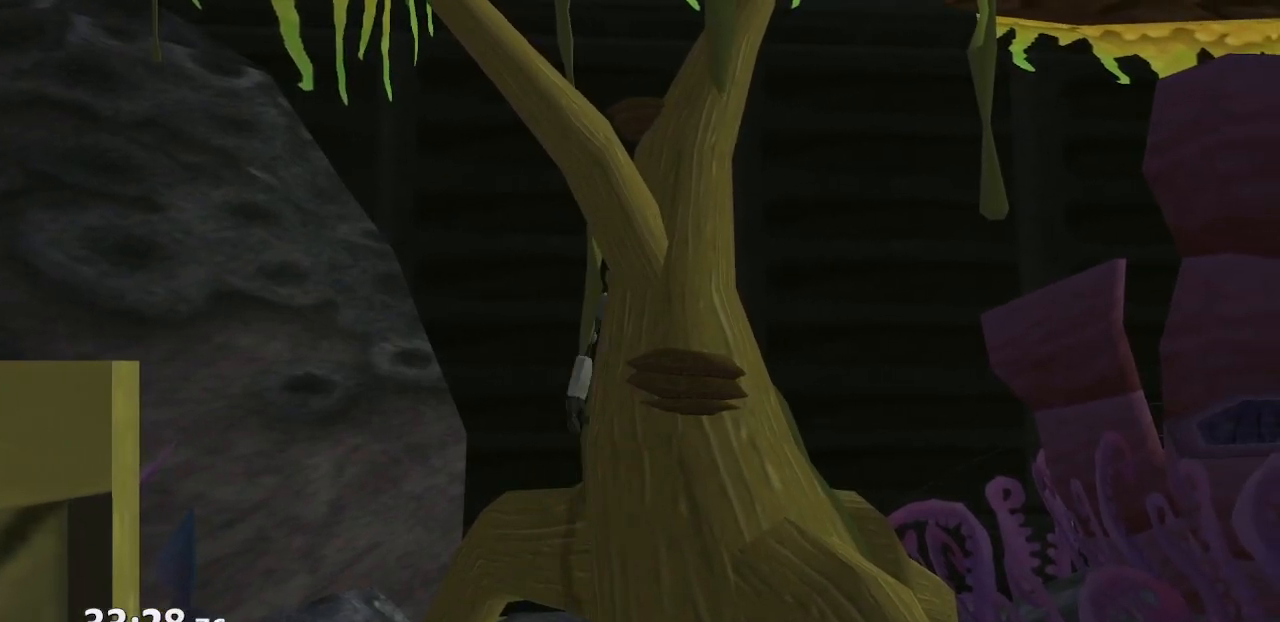
{"buttons": [], "left_stick": "center", "right_stick": "center", "events": [[233, "left_stick", "center"]]}
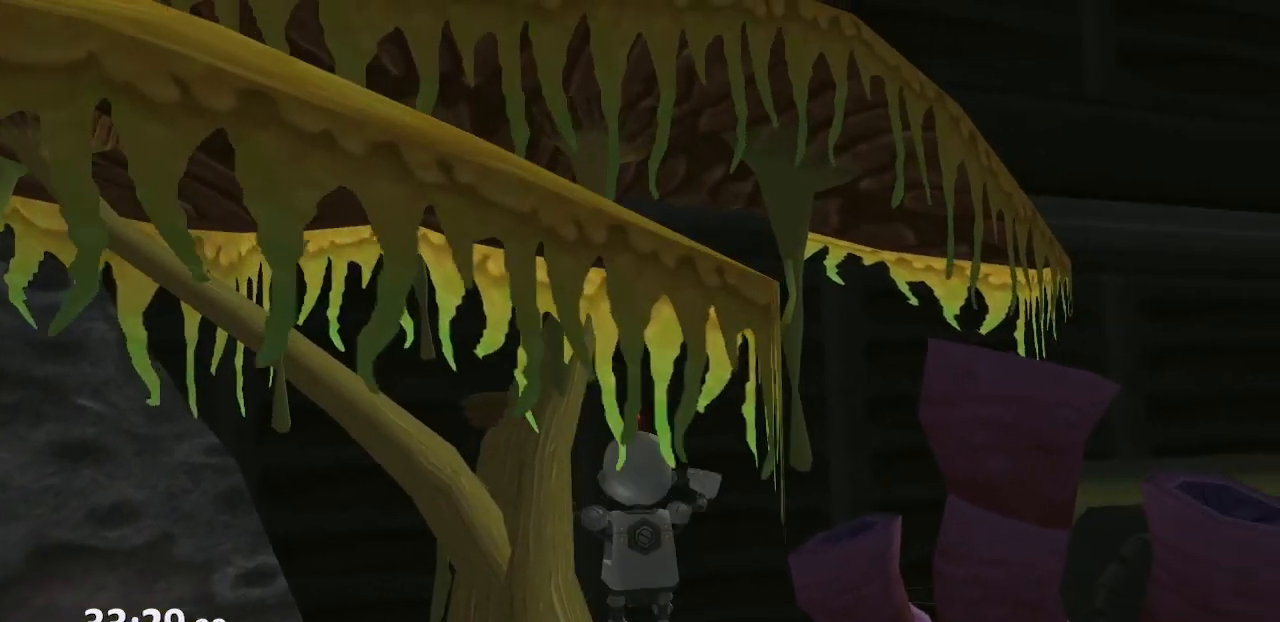
{"buttons": [], "left_stick": "down-left", "right_stick": "center", "events": [[383, "left_stick", "down-left"]]}
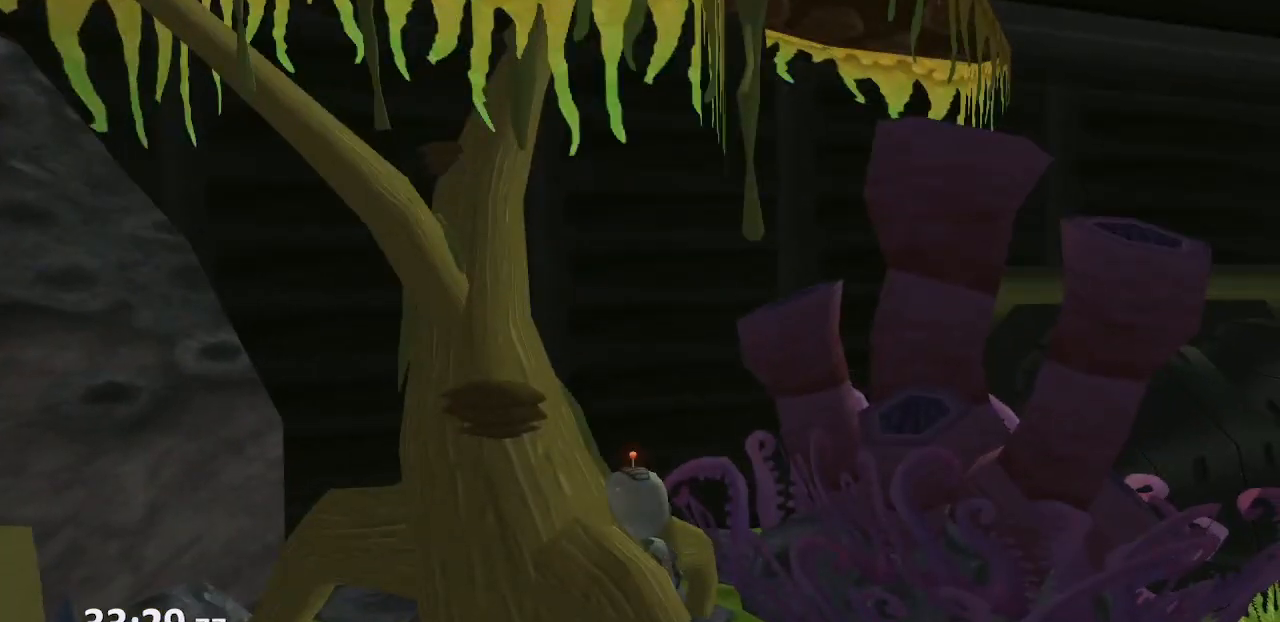
{"buttons": [], "left_stick": "center", "right_stick": "center", "events": [[300, "left_stick", "left"], [400, "left_stick", "center"]]}
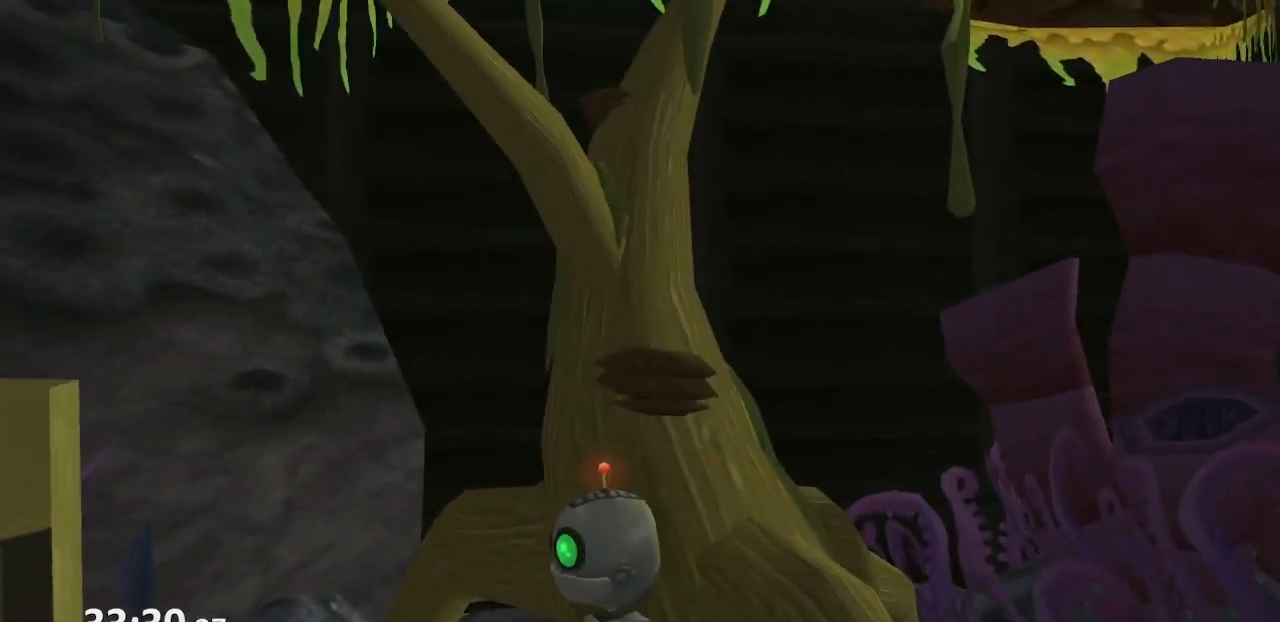
{"buttons": [], "left_stick": "up", "right_stick": "center", "events": [[17, "left_stick", "left"], [283, "left_stick", "center"], [483, "left_stick", "up"]]}
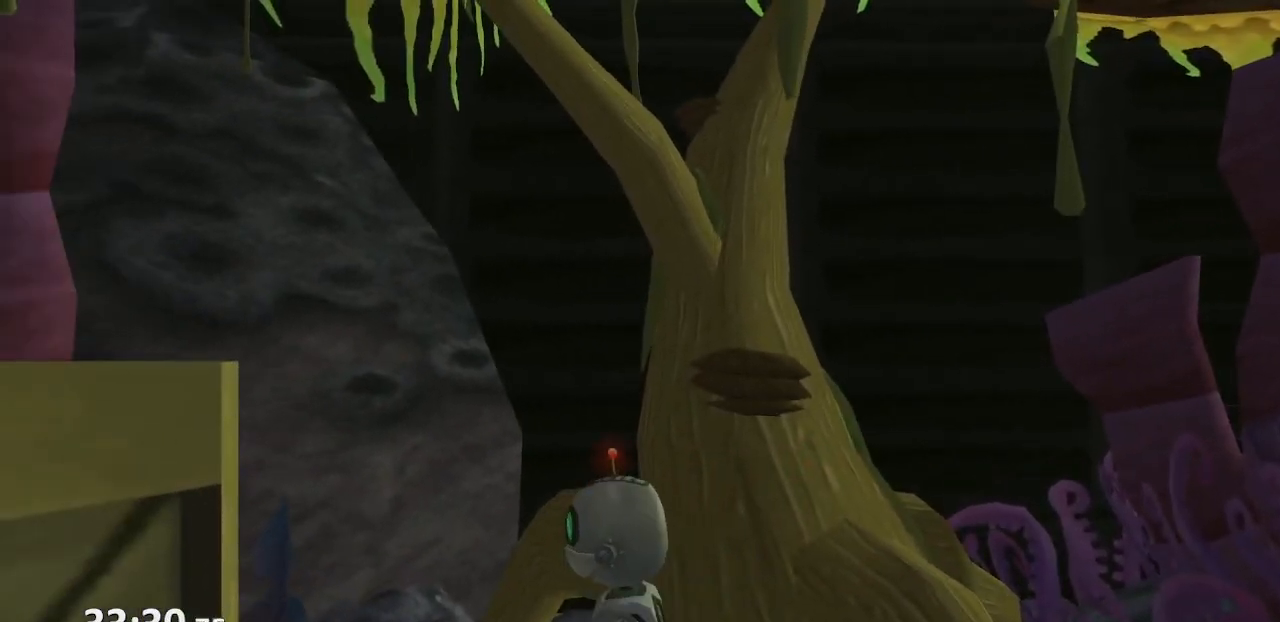
{"buttons": [], "left_stick": "up", "right_stick": "center", "events": [[317, "left_stick", "center"], [433, "left_stick", "up"]]}
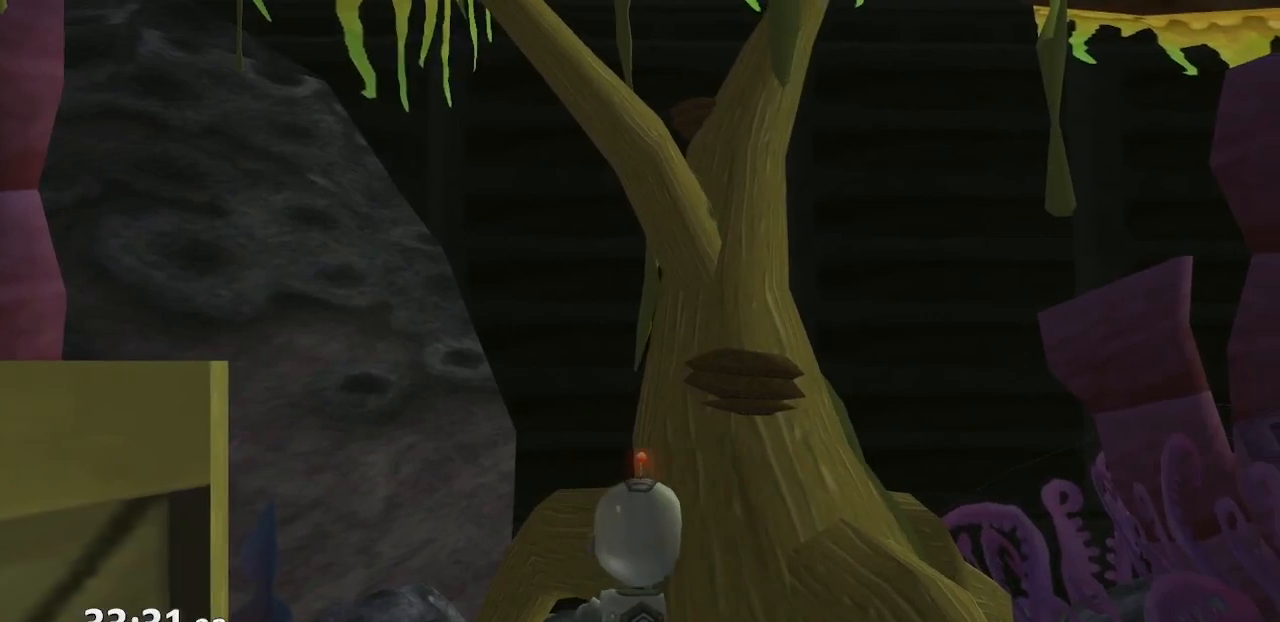
{"buttons": [], "left_stick": "center", "right_stick": "center", "events": [[117, "SQUARE", "down"], [200, "SQUARE", "up"], [200, "left_stick", "center"]]}
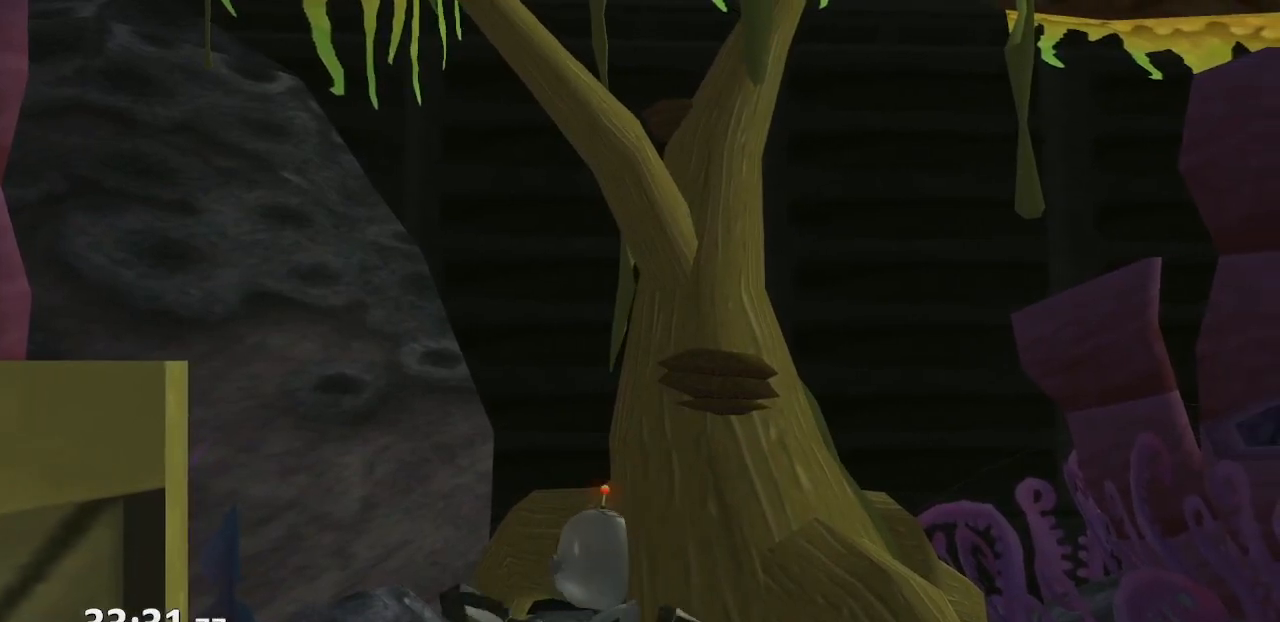
{"buttons": [], "left_stick": "center", "right_stick": "center", "events": [[150, "left_stick", "up"], [383, "left_stick", "center"]]}
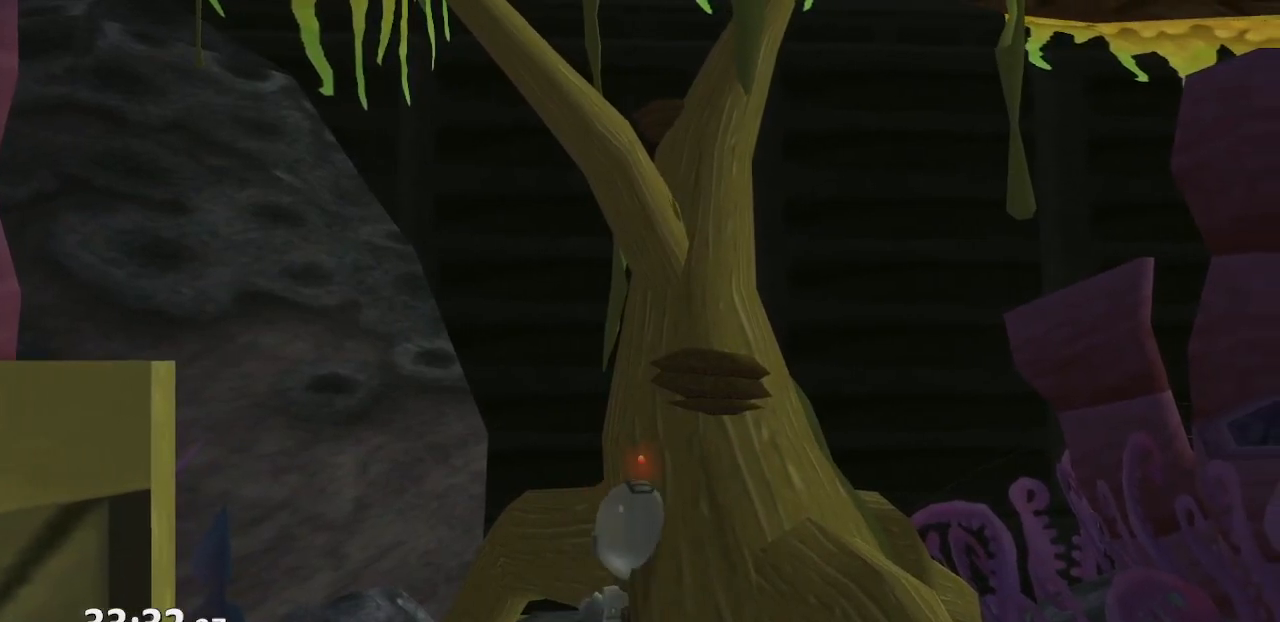
{"buttons": [], "left_stick": "up", "right_stick": "center", "events": [[17, "left_stick", "up"], [167, "left_stick", "center"], [417, "left_stick", "up"]]}
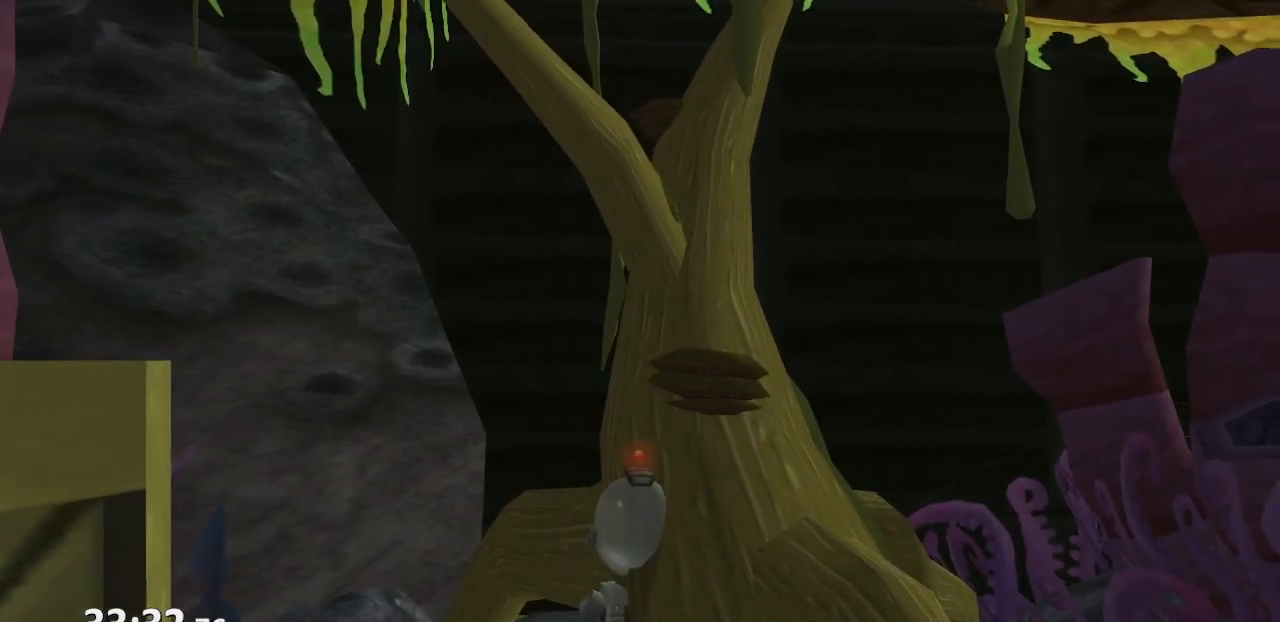
{"buttons": [], "left_stick": "up", "right_stick": "center", "events": [[67, "left_stick", "center"], [433, "left_stick", "up"]]}
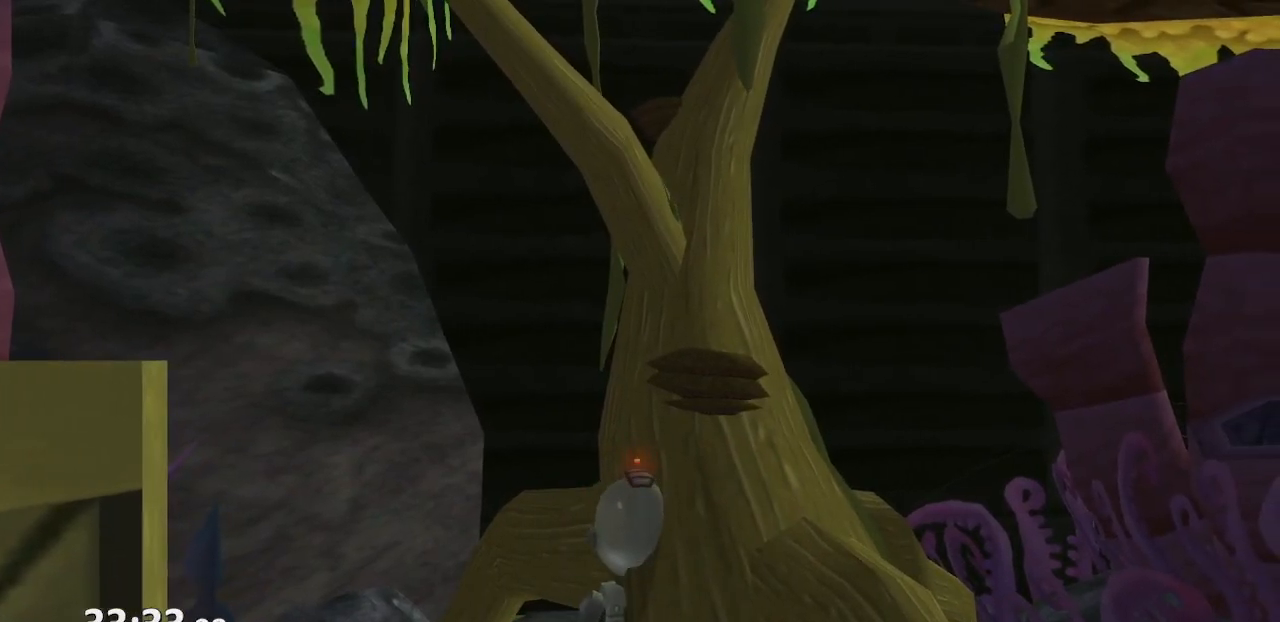
{"buttons": [], "left_stick": "up", "right_stick": "center", "events": [[67, "left_stick", "center"], [383, "left_stick", "up"]]}
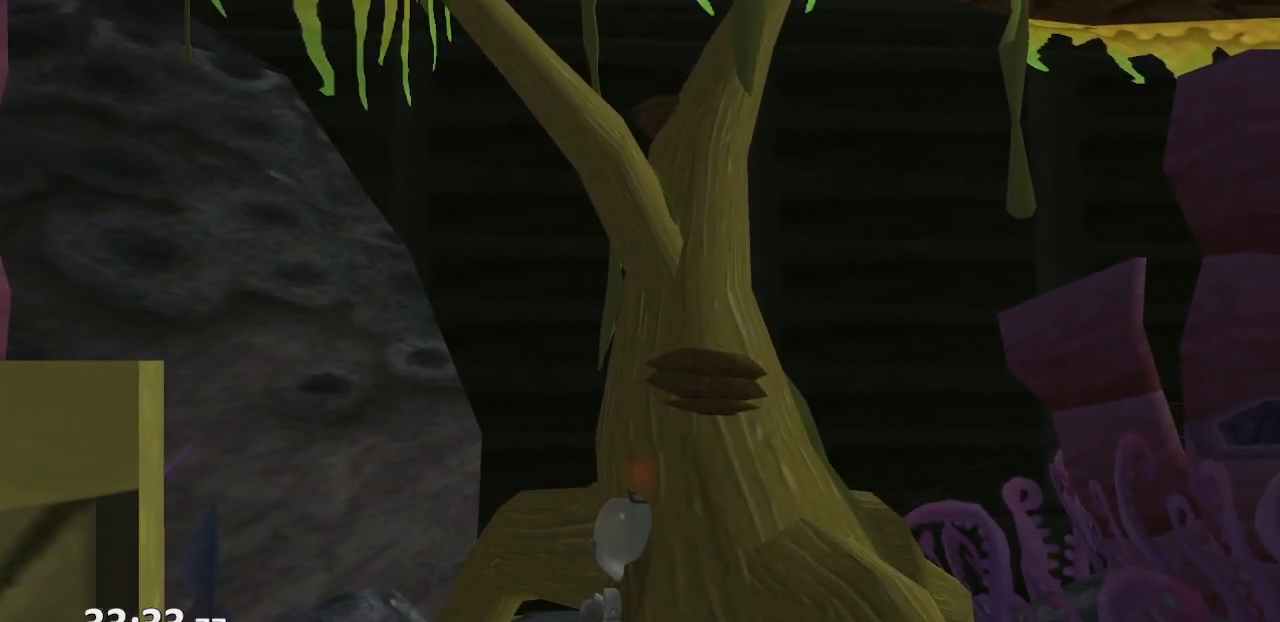
{"buttons": ["CROSS"], "left_stick": "up", "right_stick": "center", "events": [[17, "left_stick", "center"], [267, "left_stick", "up"], [383, "CROSS", "down"]]}
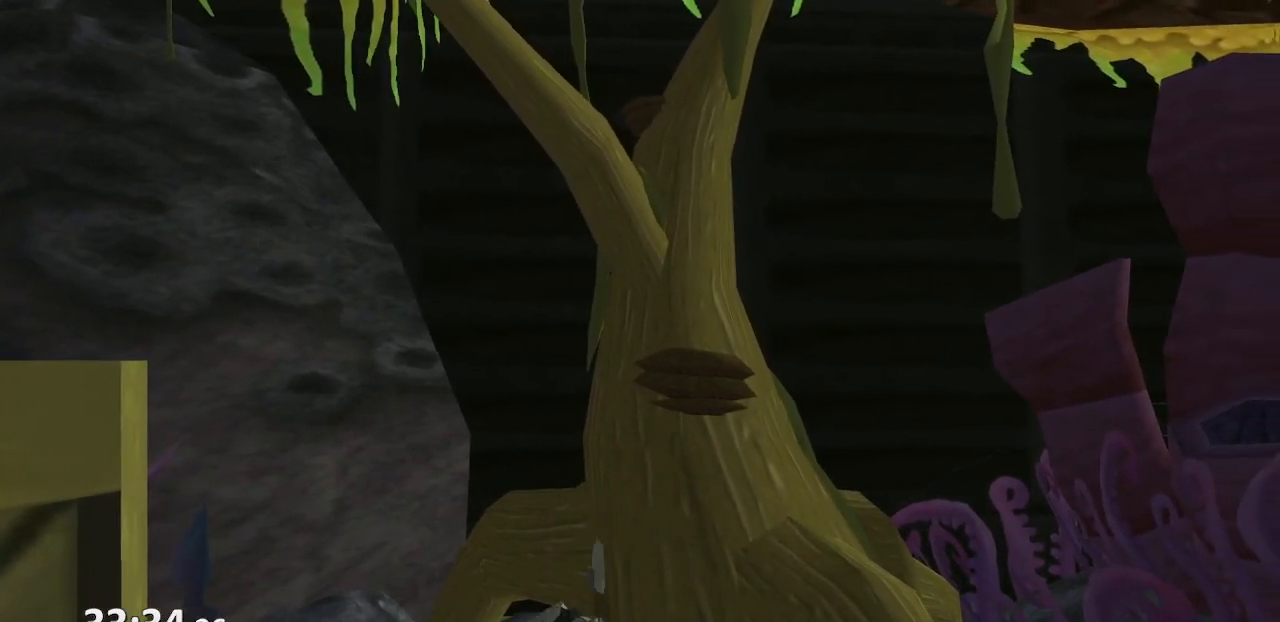
{"buttons": [], "left_stick": "left", "right_stick": "center", "events": [[50, "CROSS", "up"], [333, "left_stick", "up-left"], [467, "left_stick", "left"]]}
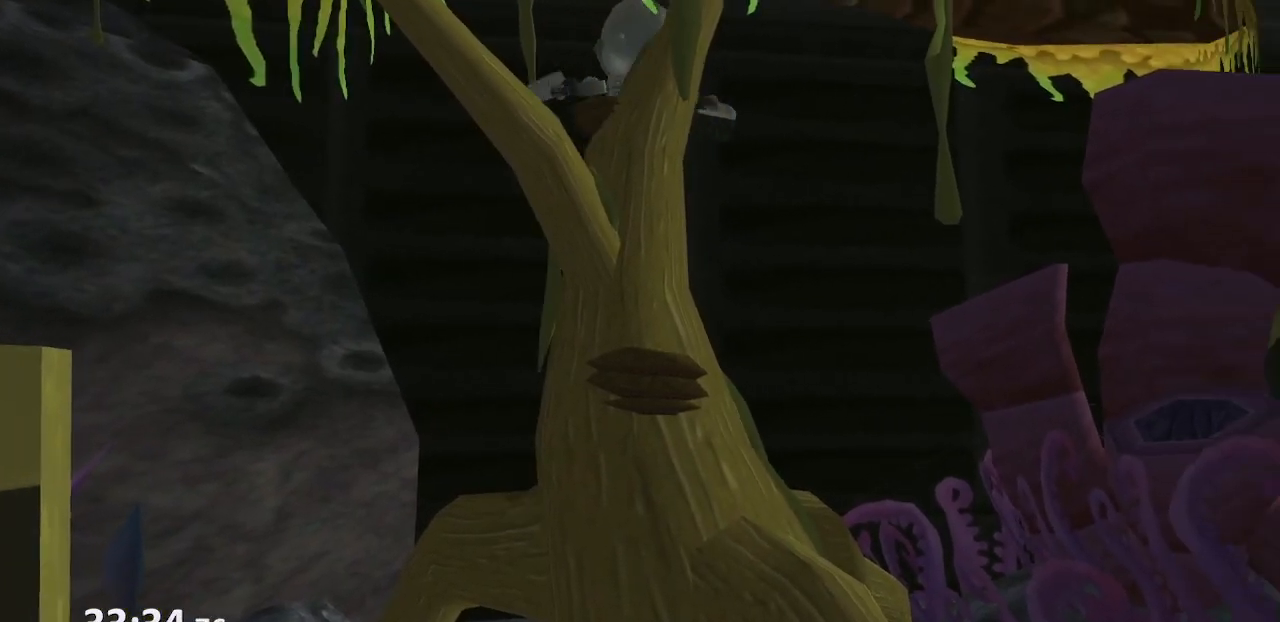
{"buttons": [], "left_stick": "left", "right_stick": "center", "events": [[67, "left_stick", "down-left"], [300, "left_stick", "center"], [483, "left_stick", "left"]]}
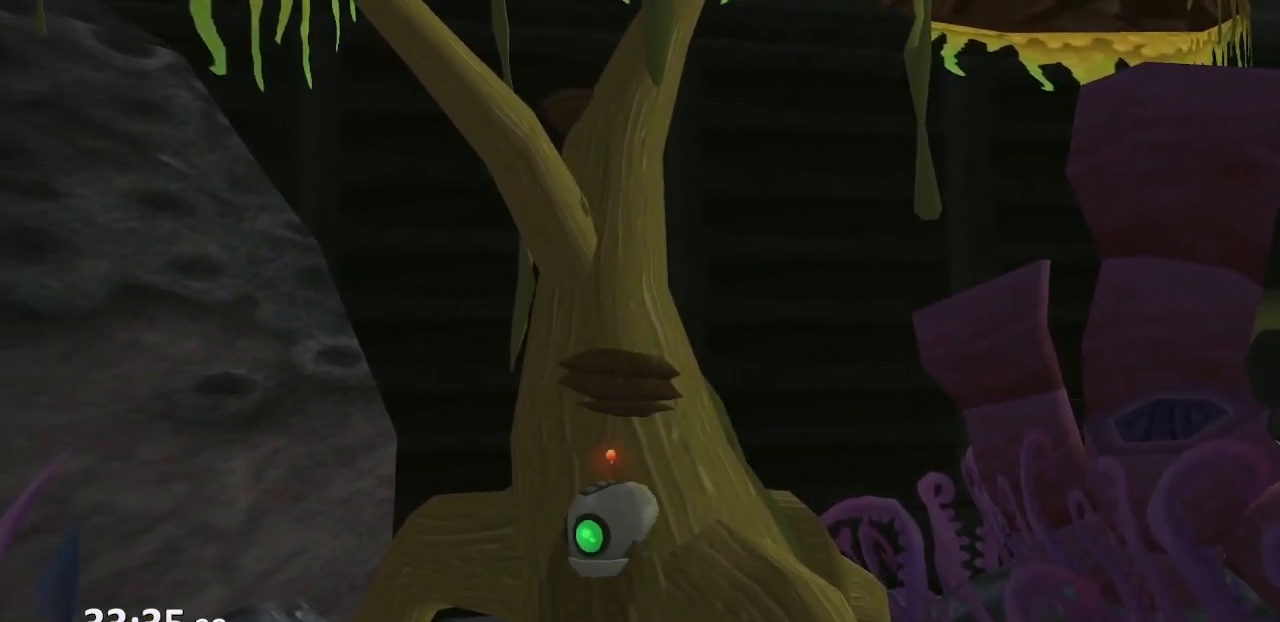
{"buttons": [], "left_stick": "up", "right_stick": "center", "events": [[300, "left_stick", "center"], [467, "left_stick", "up"]]}
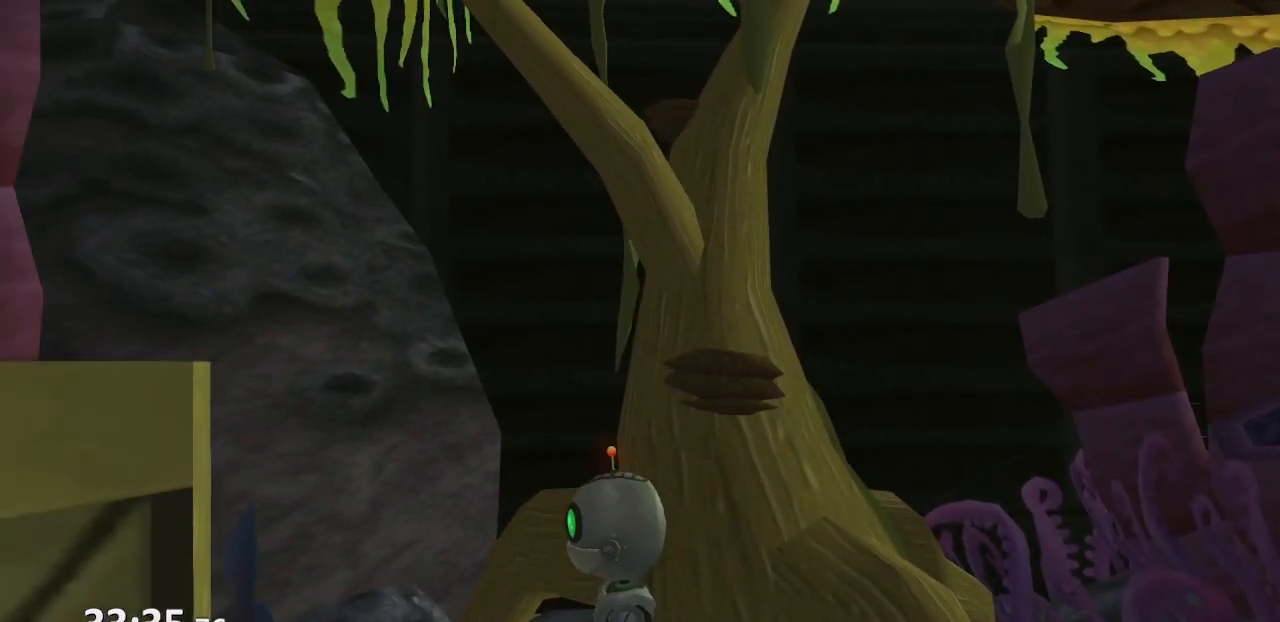
{"buttons": [], "left_stick": "up", "right_stick": "center", "events": [[233, "left_stick", "center"], [433, "left_stick", "up"]]}
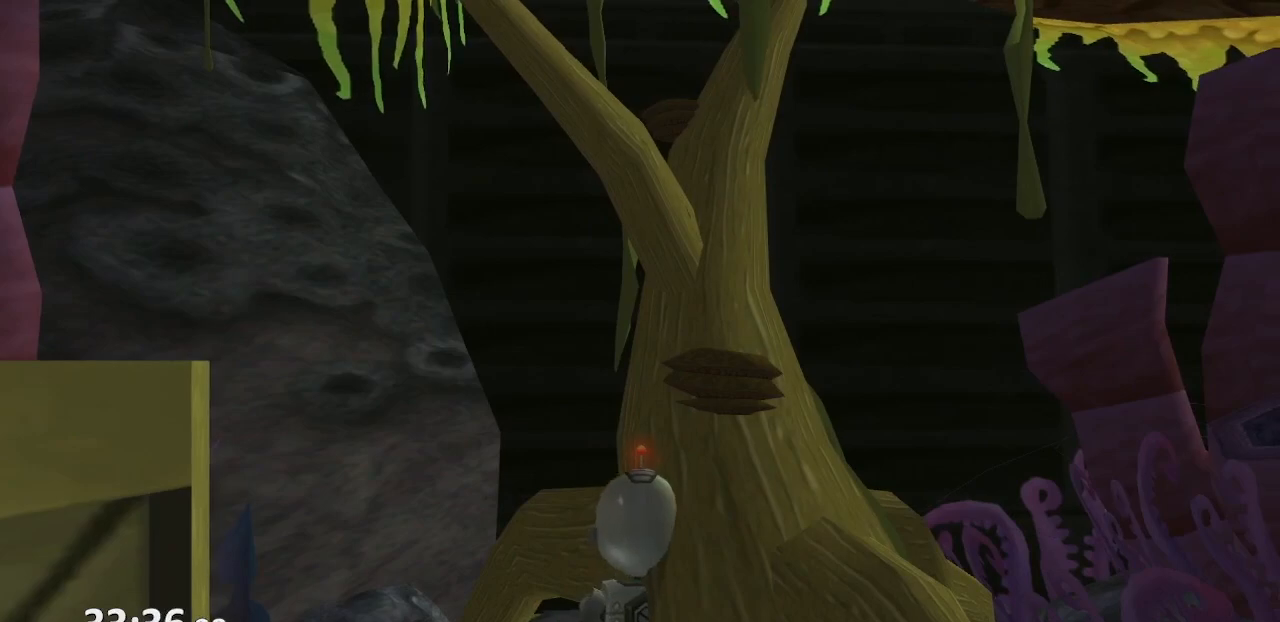
{"buttons": [], "left_stick": "up", "right_stick": "center", "events": [[167, "left_stick", "center"], [350, "left_stick", "up"]]}
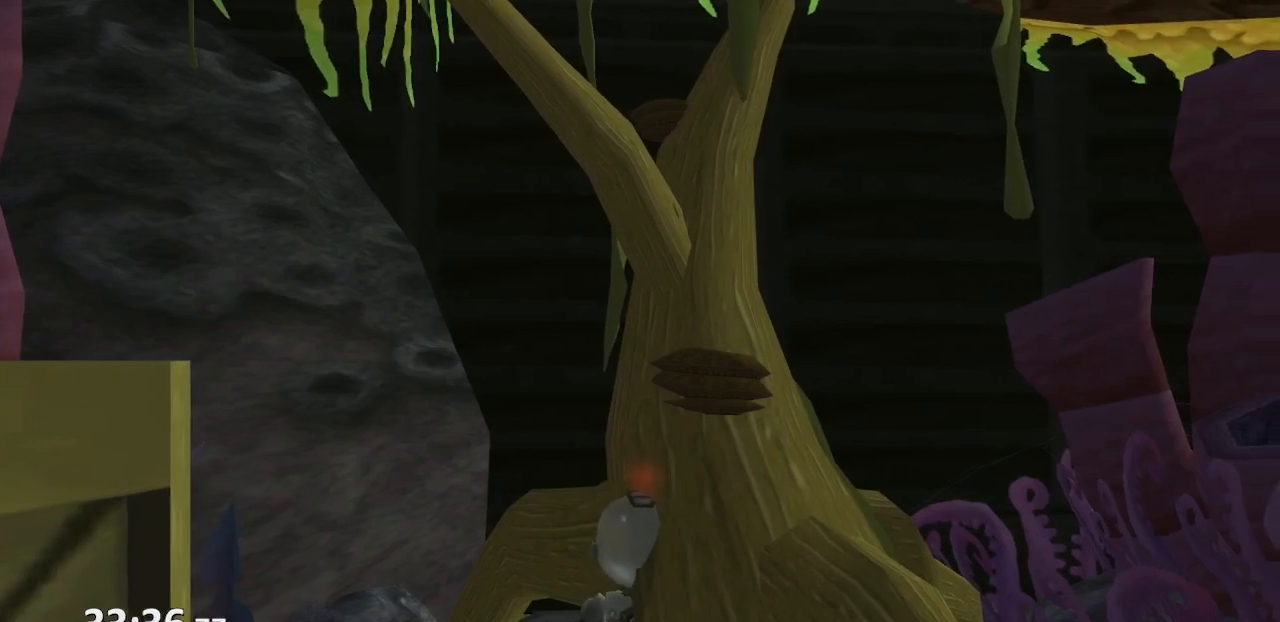
{"buttons": [], "left_stick": "center", "right_stick": "center", "events": [[100, "left_stick", "center"]]}
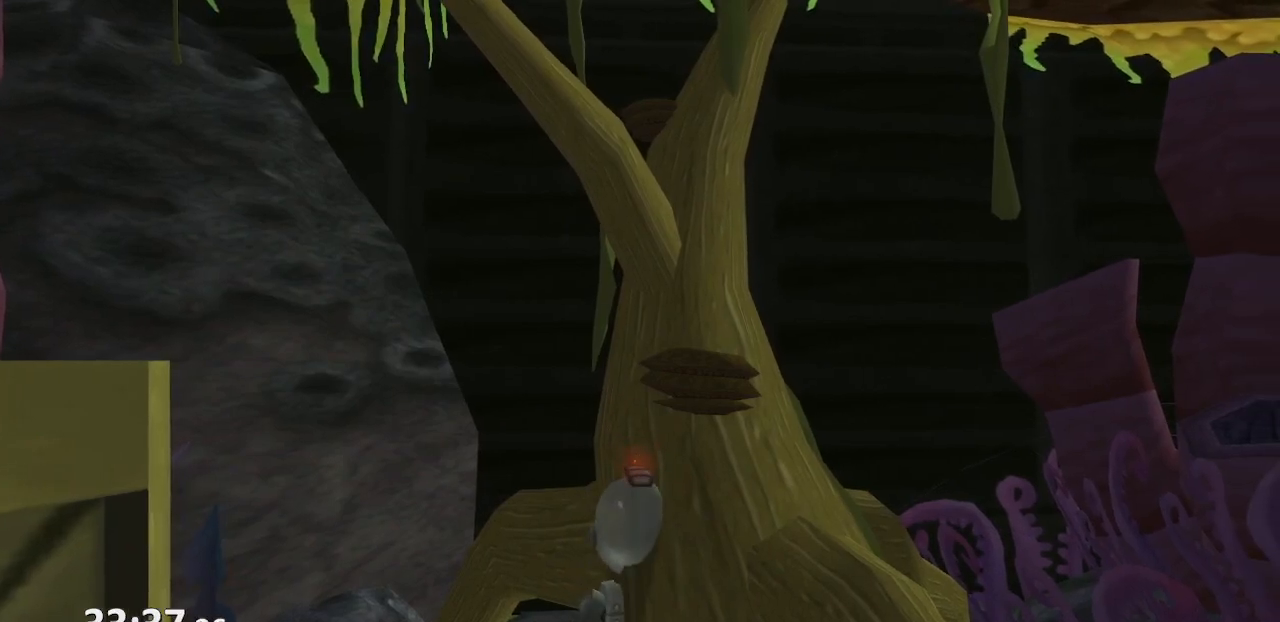
{"buttons": [], "left_stick": "up", "right_stick": "center", "events": [[150, "left_stick", "up"], [233, "CROSS", "down"], [450, "CROSS", "up"]]}
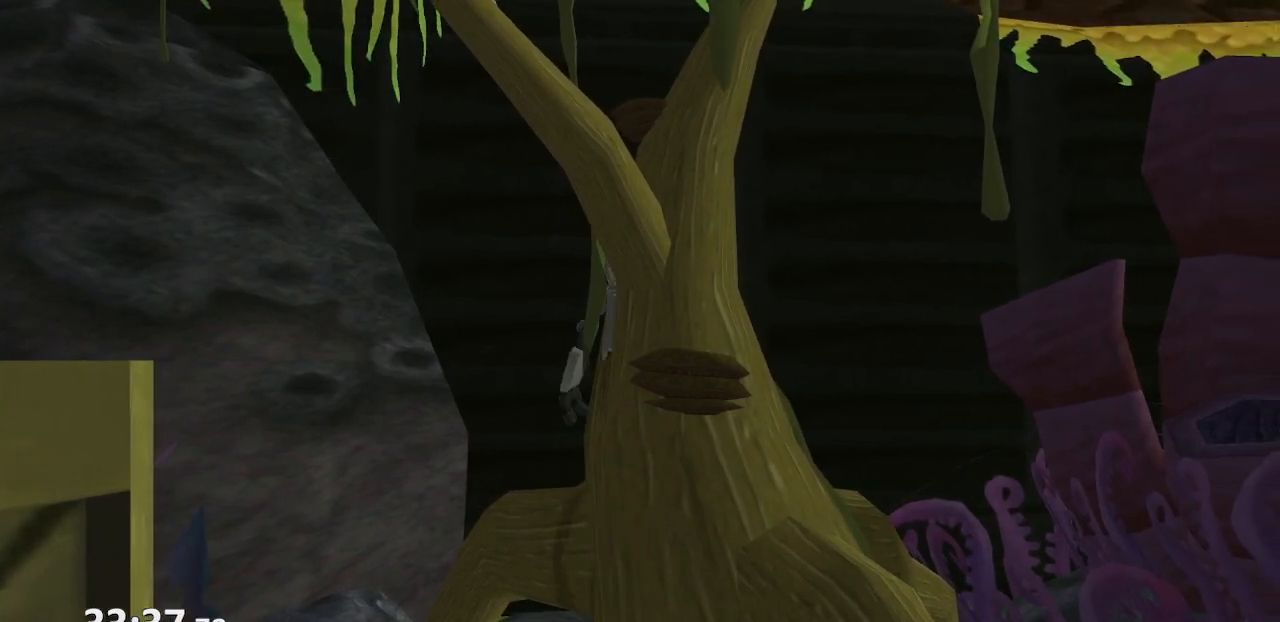
{"buttons": [], "left_stick": "down-left", "right_stick": "center", "events": [[367, "left_stick", "center"], [417, "left_stick", "down-left"]]}
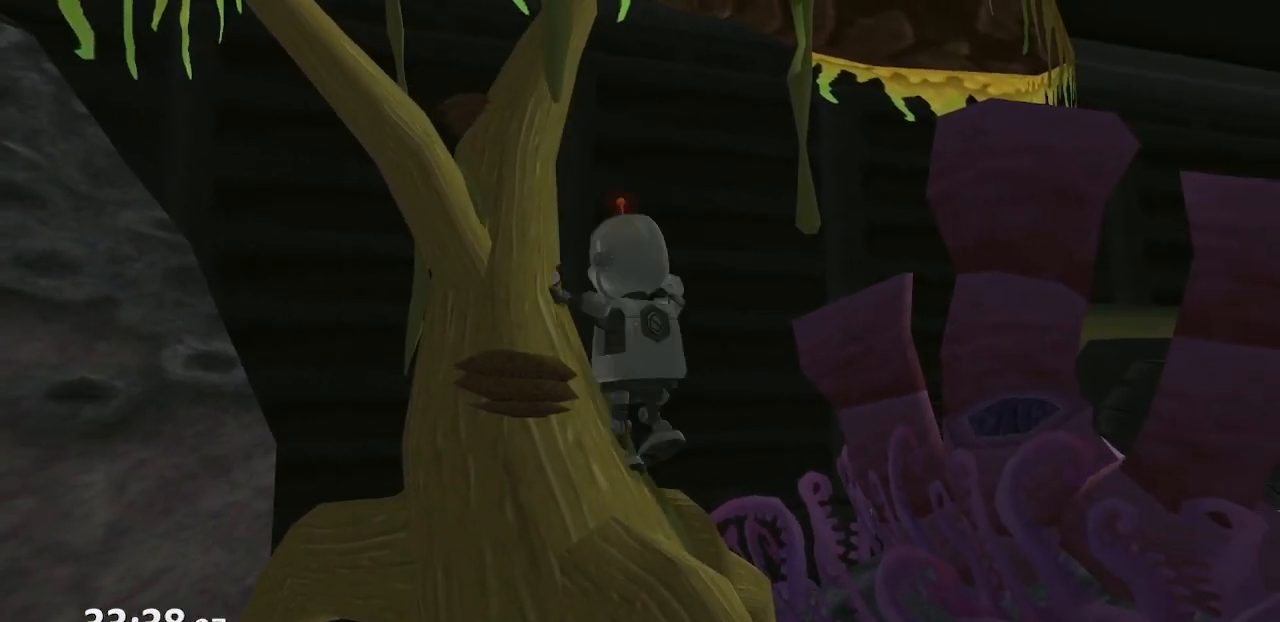
{"buttons": [], "left_stick": "left", "right_stick": "center", "events": [[283, "left_stick", "center"], [433, "left_stick", "left"]]}
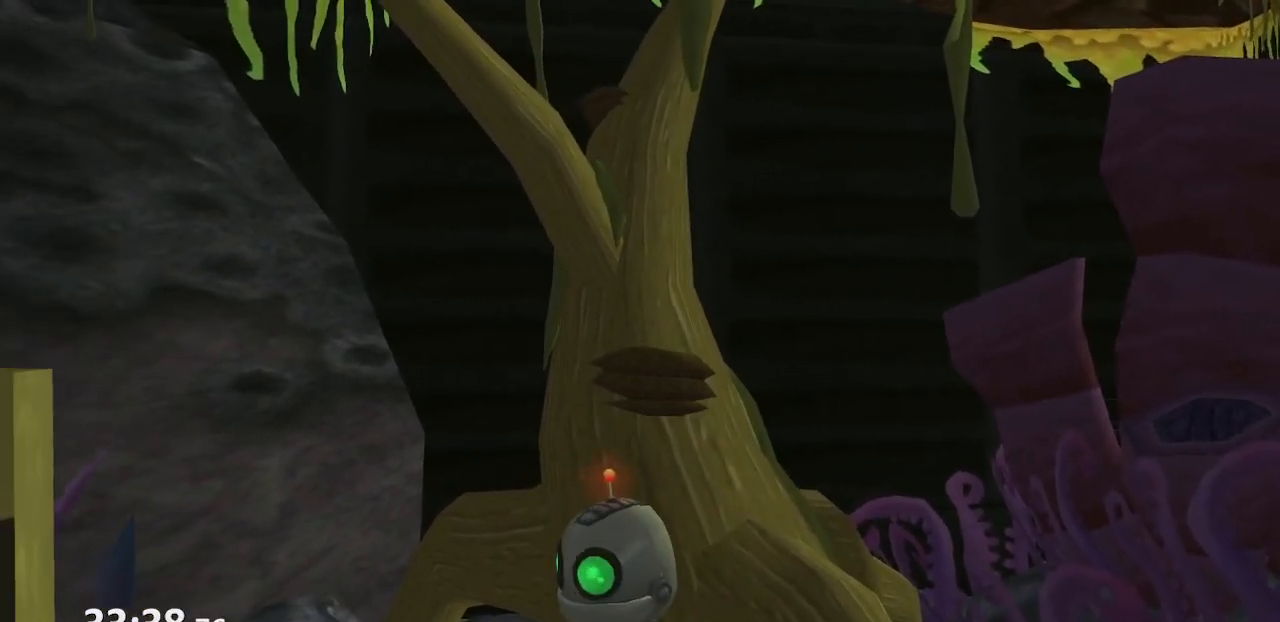
{"buttons": [], "left_stick": "up", "right_stick": "center", "events": [[67, "left_stick", "up-left"], [267, "left_stick", "center"], [433, "left_stick", "up"]]}
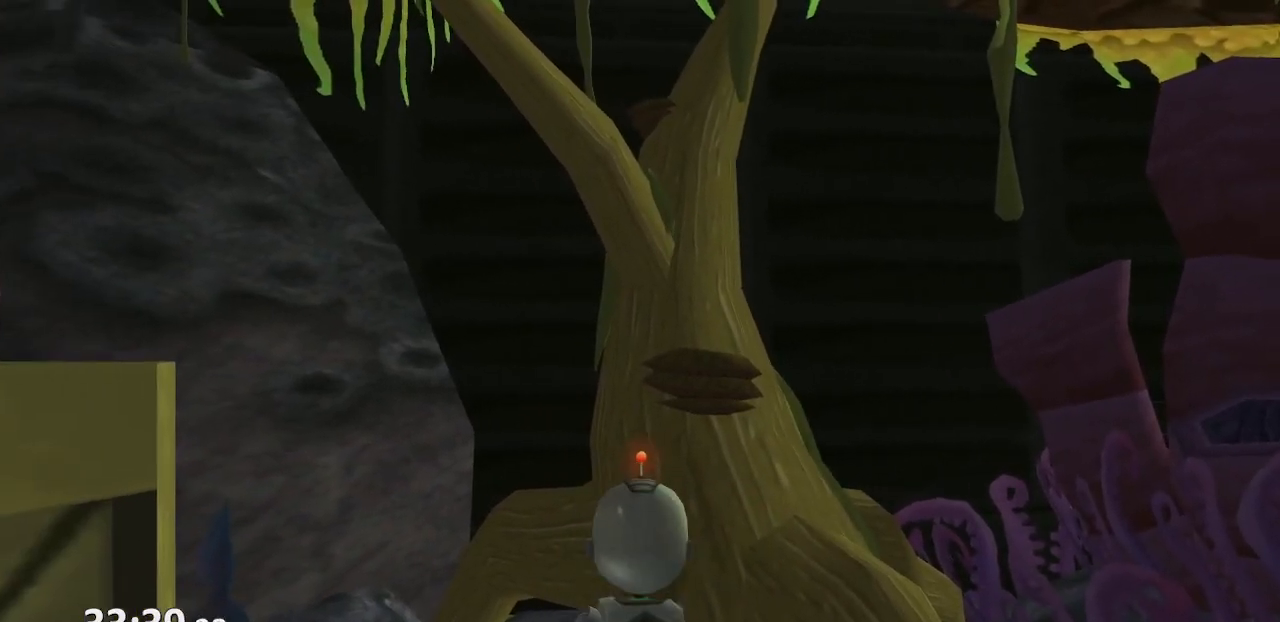
{"buttons": [], "left_stick": "up-left", "right_stick": "center", "events": [[200, "left_stick", "center"], [383, "left_stick", "up-left"]]}
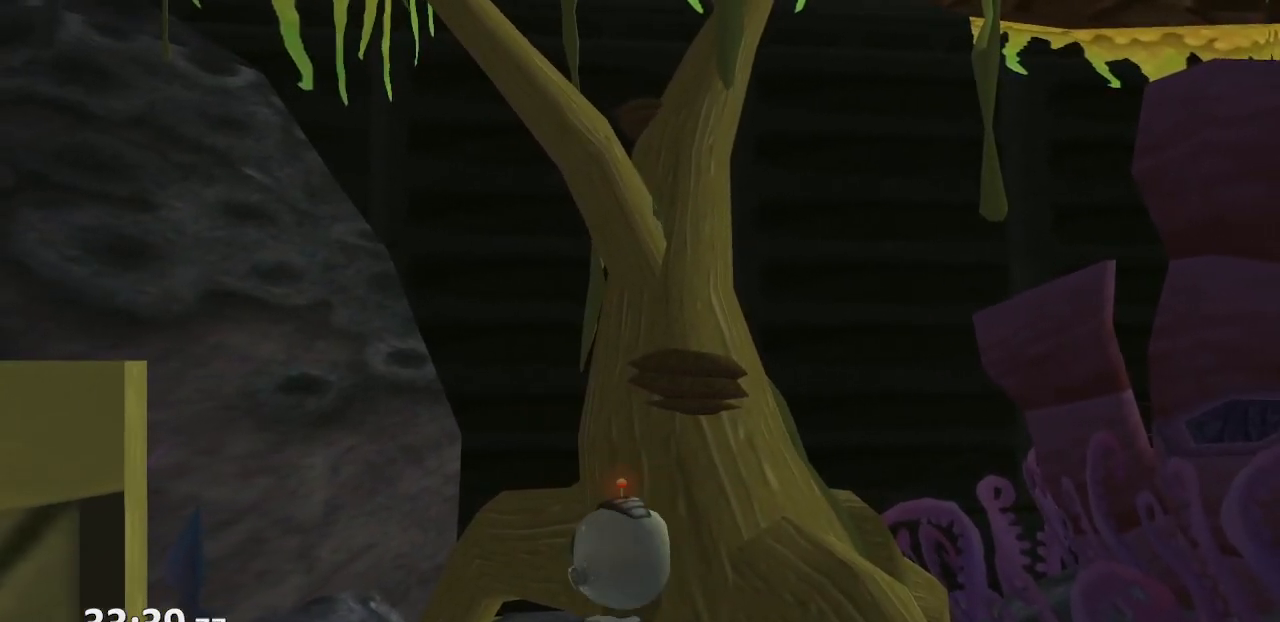
{"buttons": [], "left_stick": "up-left", "right_stick": "center", "events": [[83, "left_stick", "center"], [233, "left_stick", "up-left"]]}
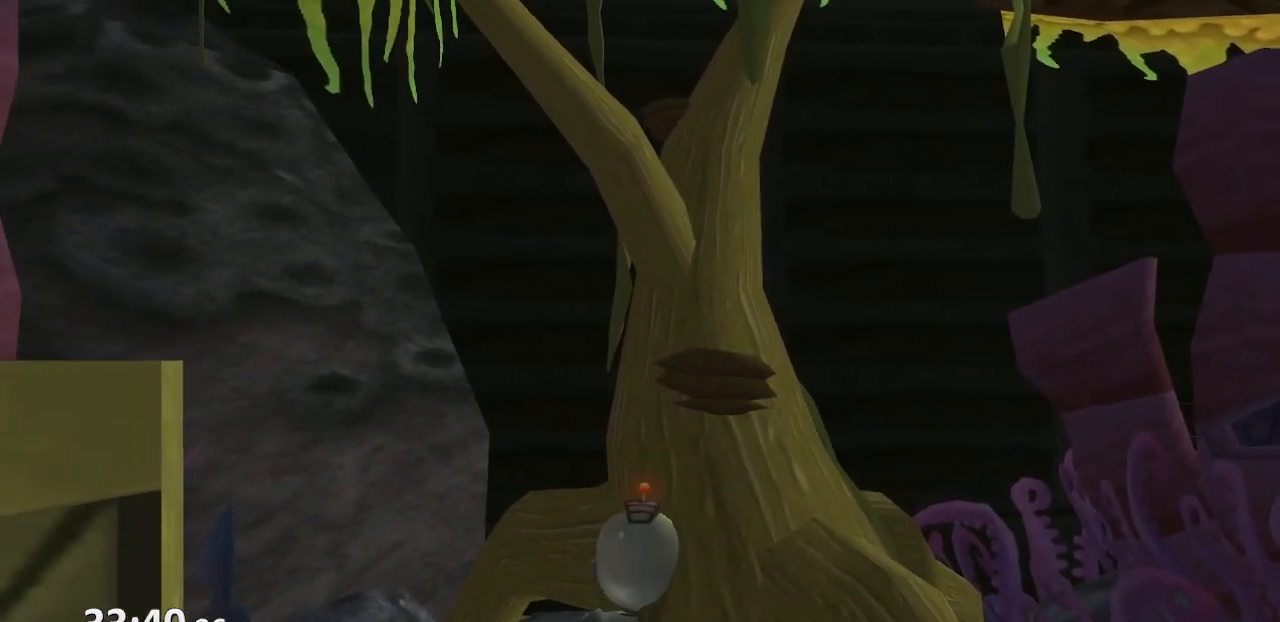
{"buttons": [], "left_stick": "center", "right_stick": "center", "events": [[17, "left_stick", "center"], [183, "left_stick", "up-left"], [233, "SQUARE", "down"], [383, "SQUARE", "up"], [433, "left_stick", "center"]]}
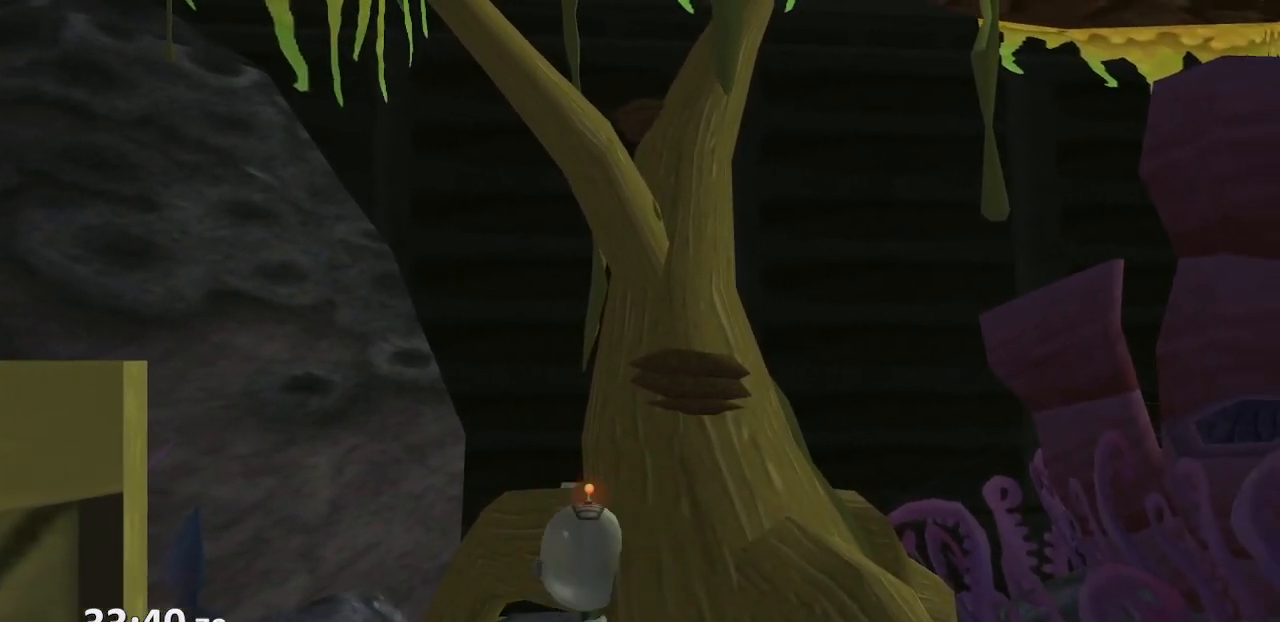
{"buttons": [], "left_stick": "center", "right_stick": "center", "events": []}